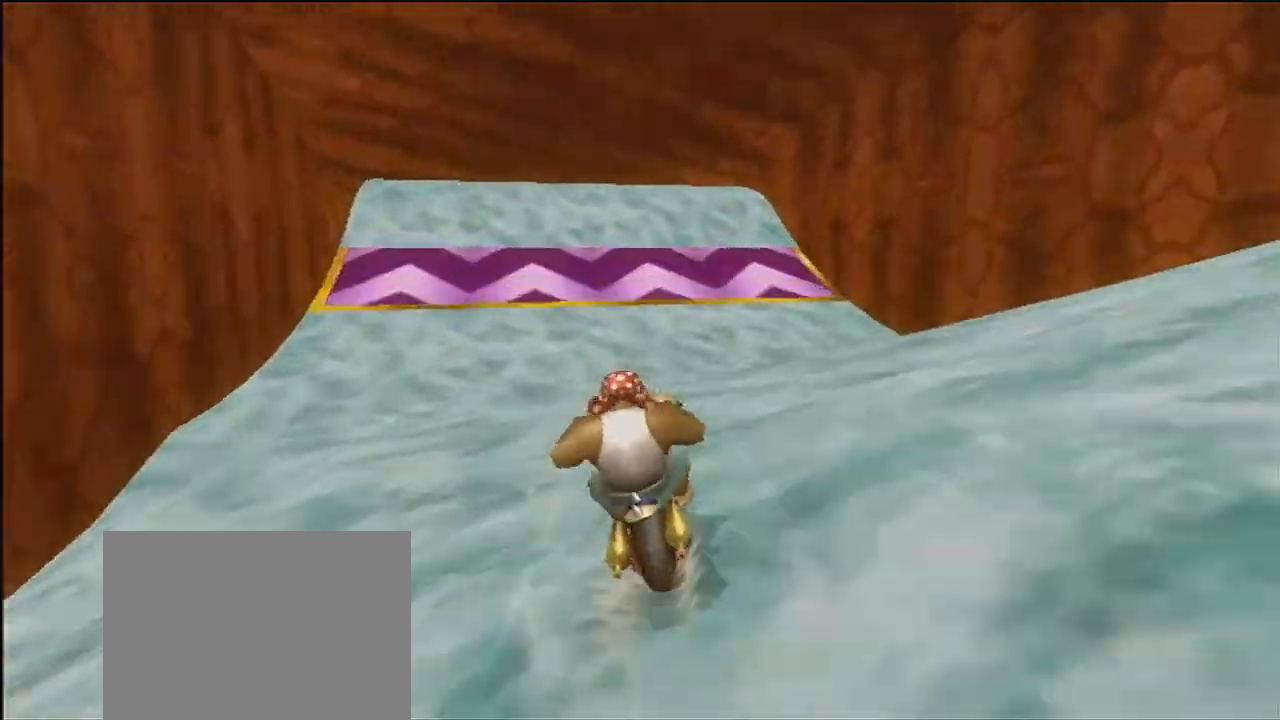
Gameplay with a controller (Nintendo layout); each line is a JSON object with the inputs held at the frame after it. "events" lists button and stick changes between this image and that frame as [ms after this image, input, new state], when the widget could be followed in between. Not read: B C_DOWN C_LEFT C_RIGHT C_UP L3 R3 Z.
{"buttons": ["A"], "left_stick": "center", "events": []}
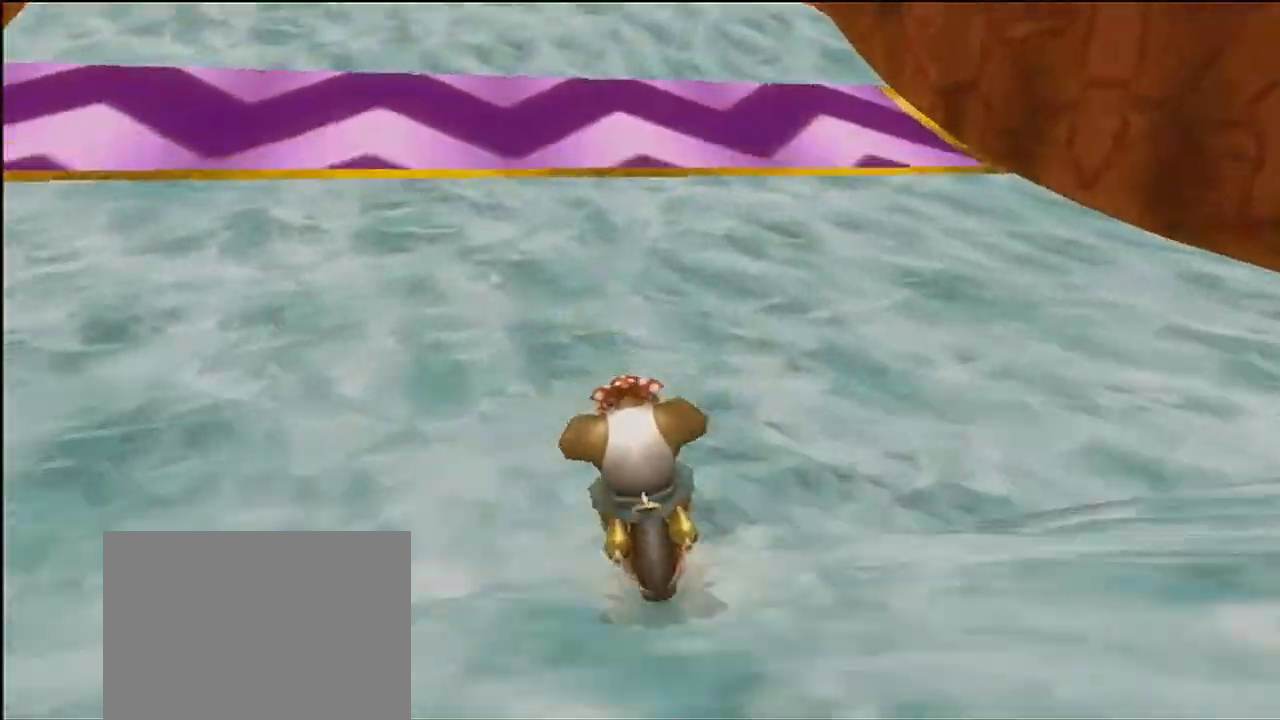
{"buttons": ["A"], "left_stick": "up-left", "events": [[333, "left_stick", "up-left"]]}
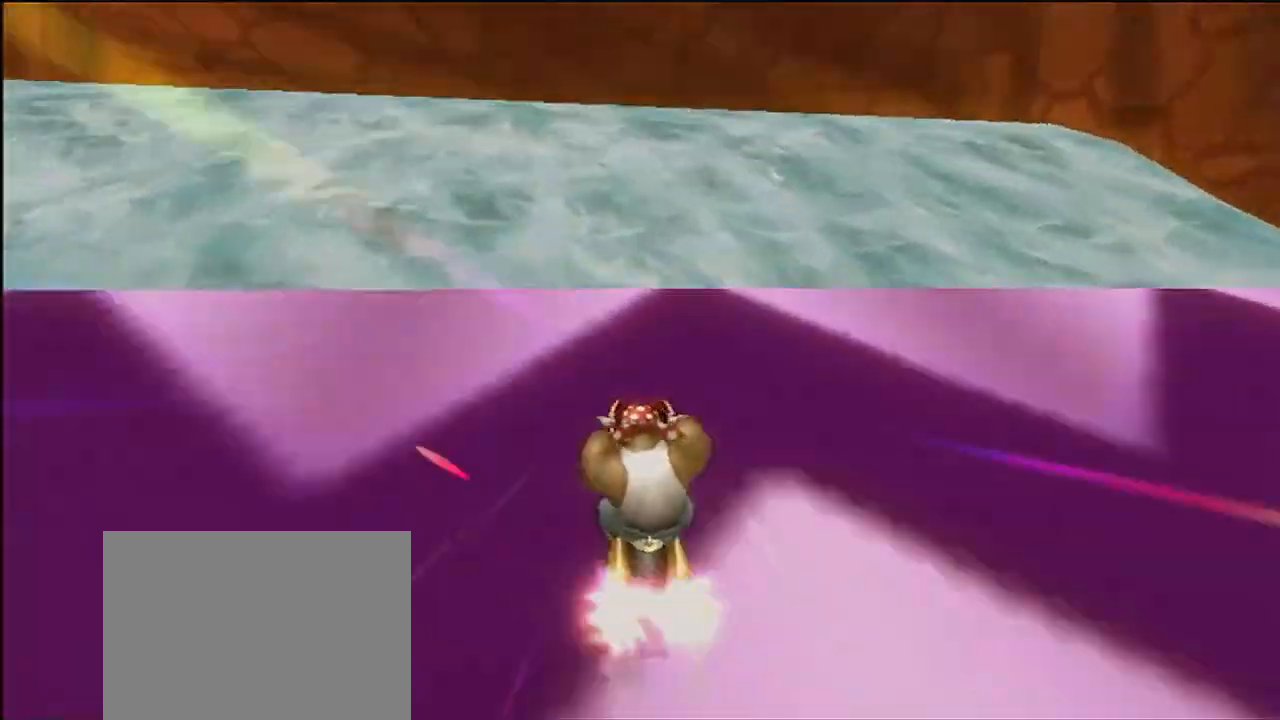
{"buttons": ["A", "DPAD_UP"], "left_stick": "center", "events": [[100, "left_stick", "center"], [234, "DPAD_UP", "down"], [267, "DPAD_UP", "up"], [300, "DPAD_DOWN", "down"], [334, "DPAD_DOWN", "up"], [367, "DPAD_UP", "down"], [401, "DPAD_UP", "up"], [501, "DPAD_UP", "down"]]}
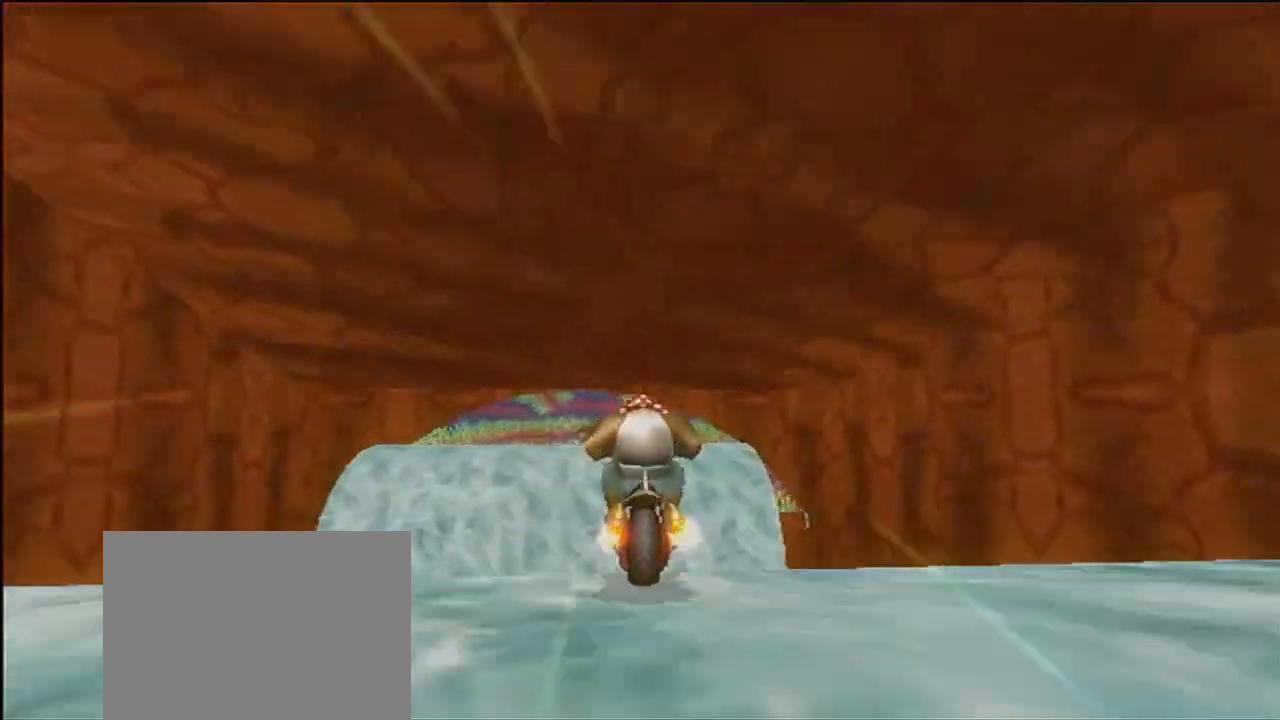
{"buttons": ["A"], "left_stick": "center", "events": [[33, "DPAD_DOWN", "down"], [33, "DPAD_UP", "up"], [100, "DPAD_DOWN", "up"], [333, "DPAD_DOWN", "down"], [367, "DPAD_DOWN", "up"]]}
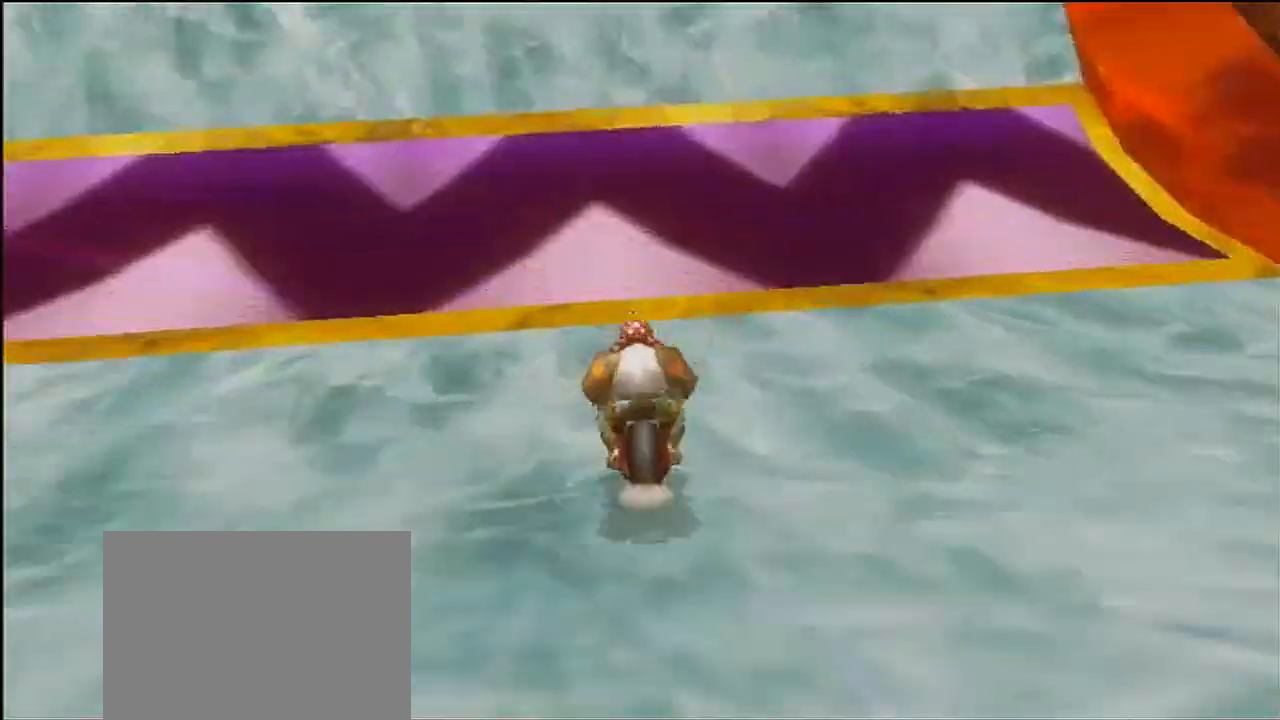
{"buttons": ["A"], "left_stick": "center", "events": []}
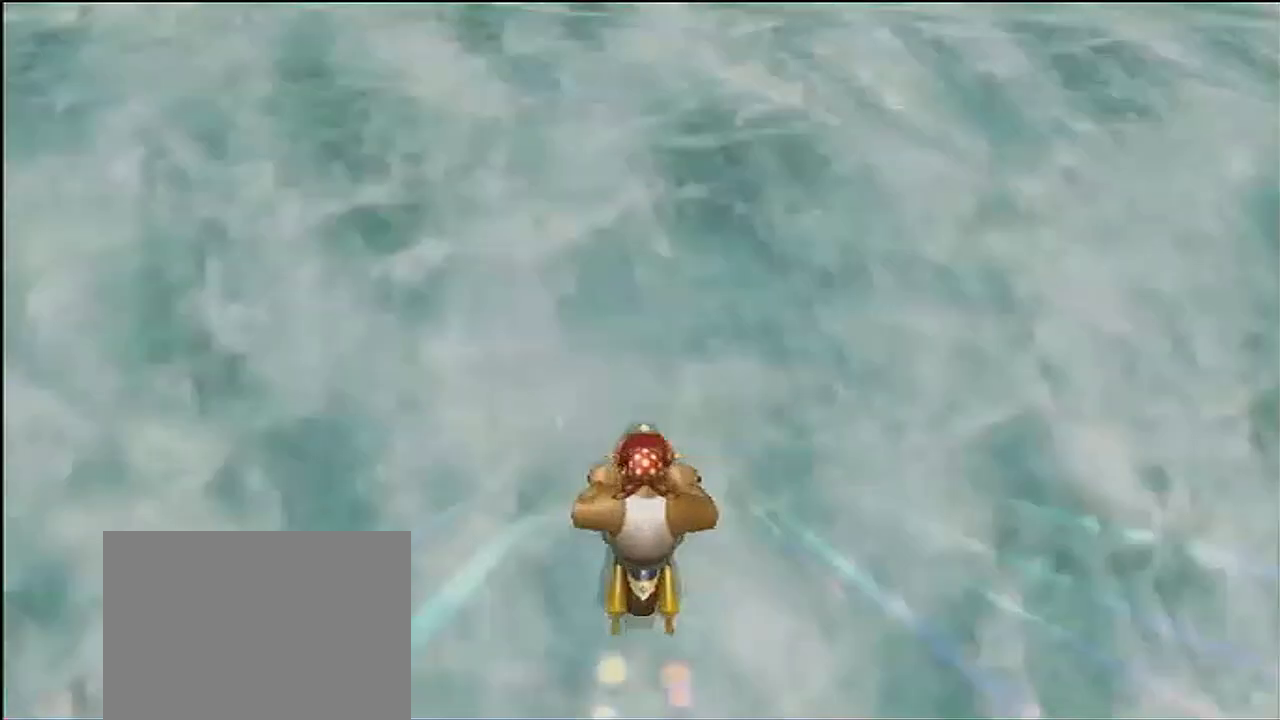
{"buttons": ["A"], "left_stick": "center", "events": [[33, "DPAD_RIGHT", "down"], [66, "DPAD_RIGHT", "up"], [100, "DPAD_DOWN", "down"], [133, "DPAD_DOWN", "up"], [166, "DPAD_UP", "down"], [200, "DPAD_UP", "up"]]}
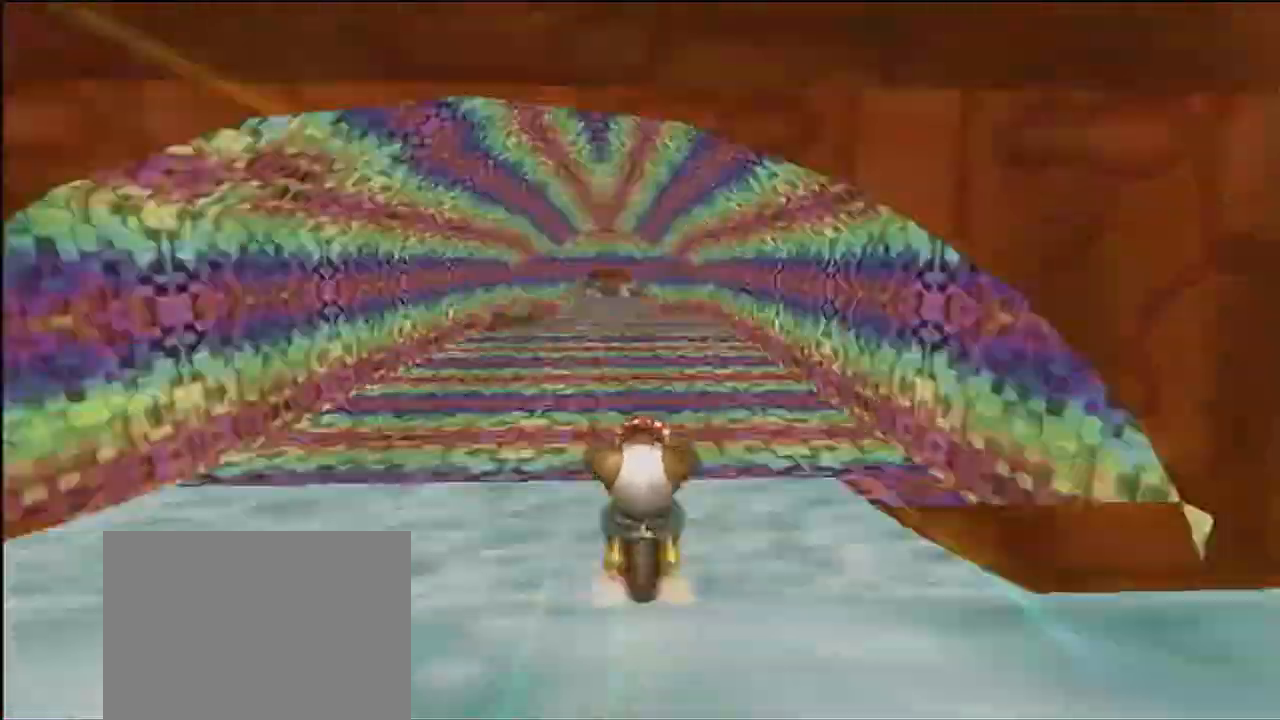
{"buttons": ["A"], "left_stick": "center", "events": []}
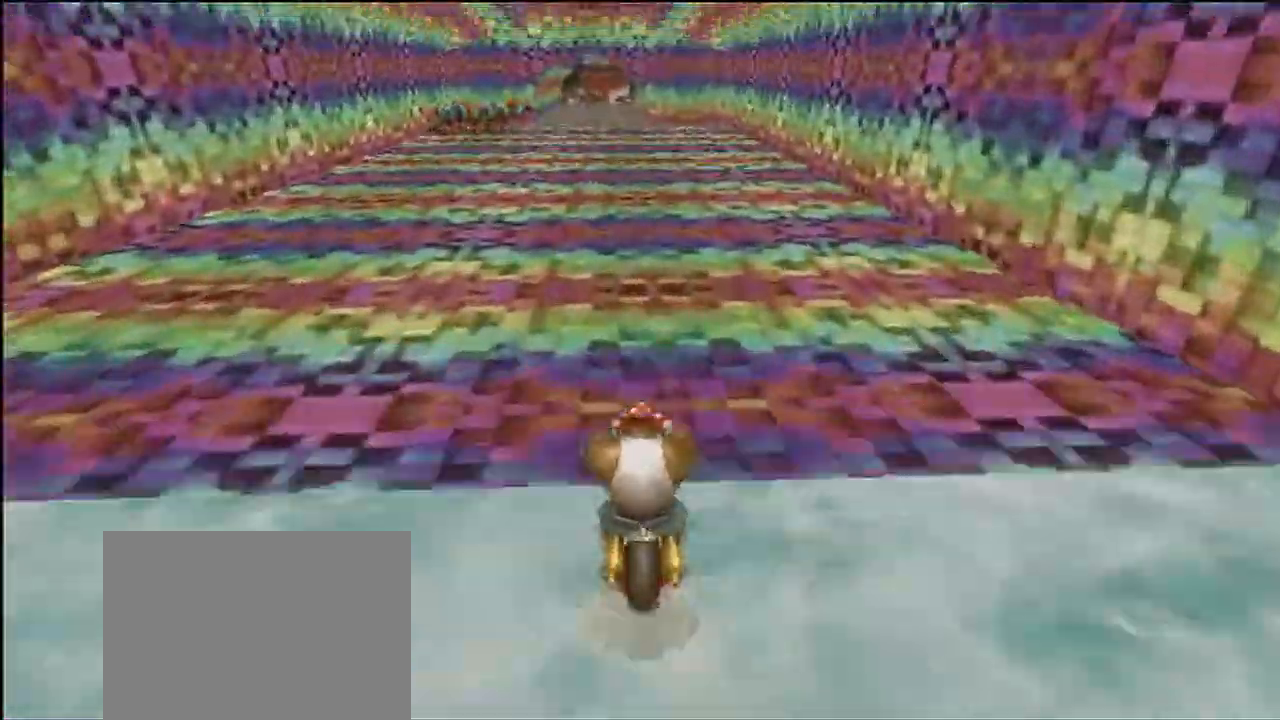
{"buttons": ["A"], "left_stick": "down", "events": [[33, "left_stick", "down"], [166, "DPAD_UP", "down"], [200, "DPAD_UP", "up"]]}
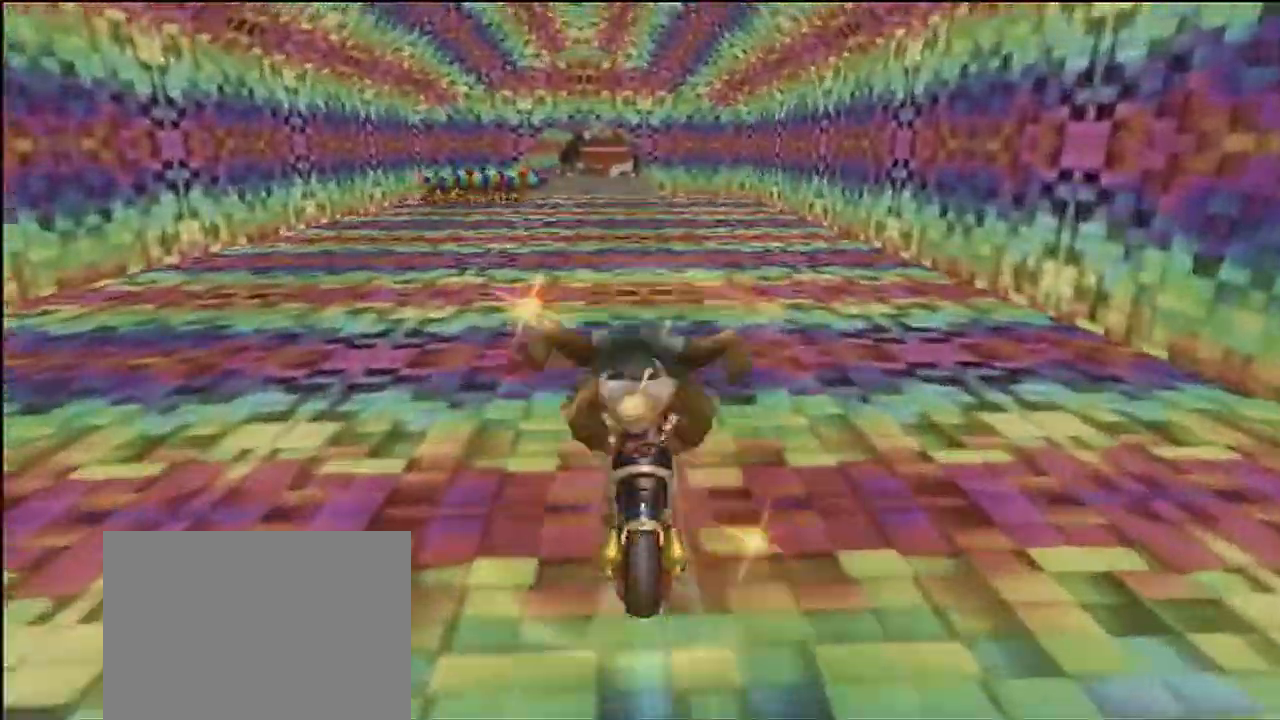
{"buttons": ["A"], "left_stick": "center", "events": [[467, "left_stick", "center"]]}
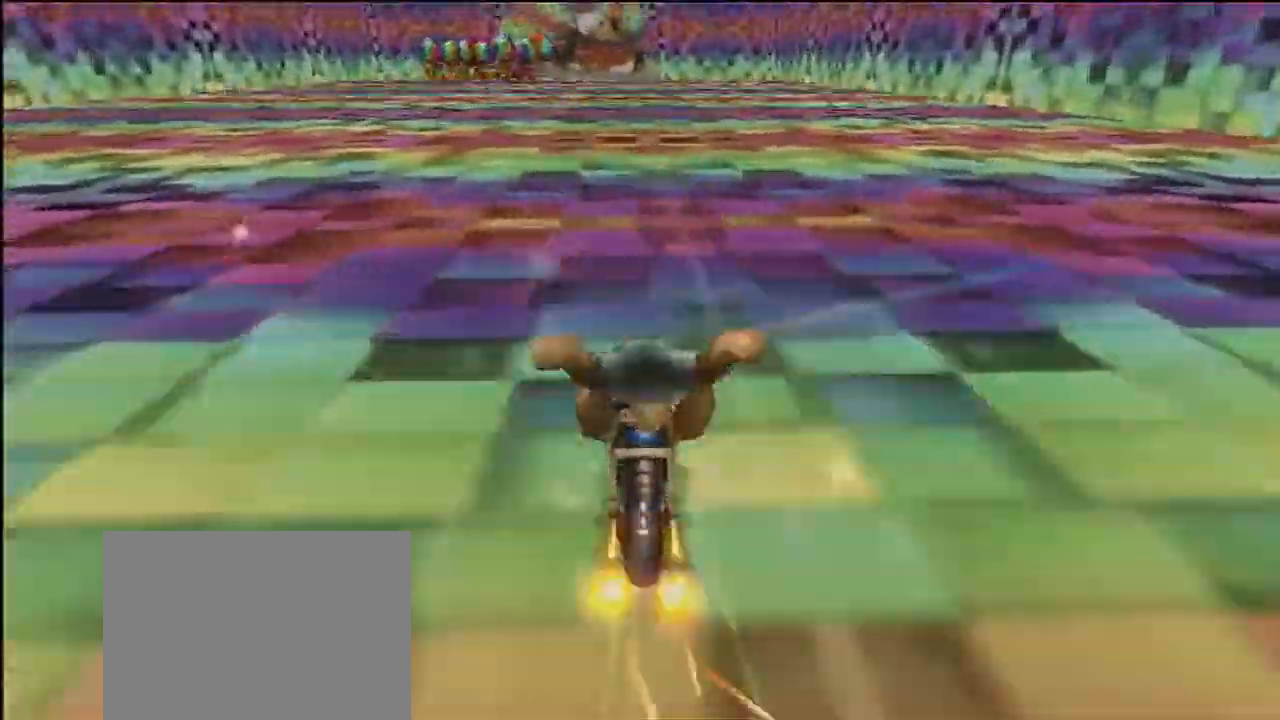
{"buttons": ["A"], "left_stick": "right", "events": [[300, "DPAD_UP", "down"], [333, "DPAD_RIGHT", "down"], [333, "DPAD_UP", "up"], [367, "DPAD_RIGHT", "up"], [500, "left_stick", "right"]]}
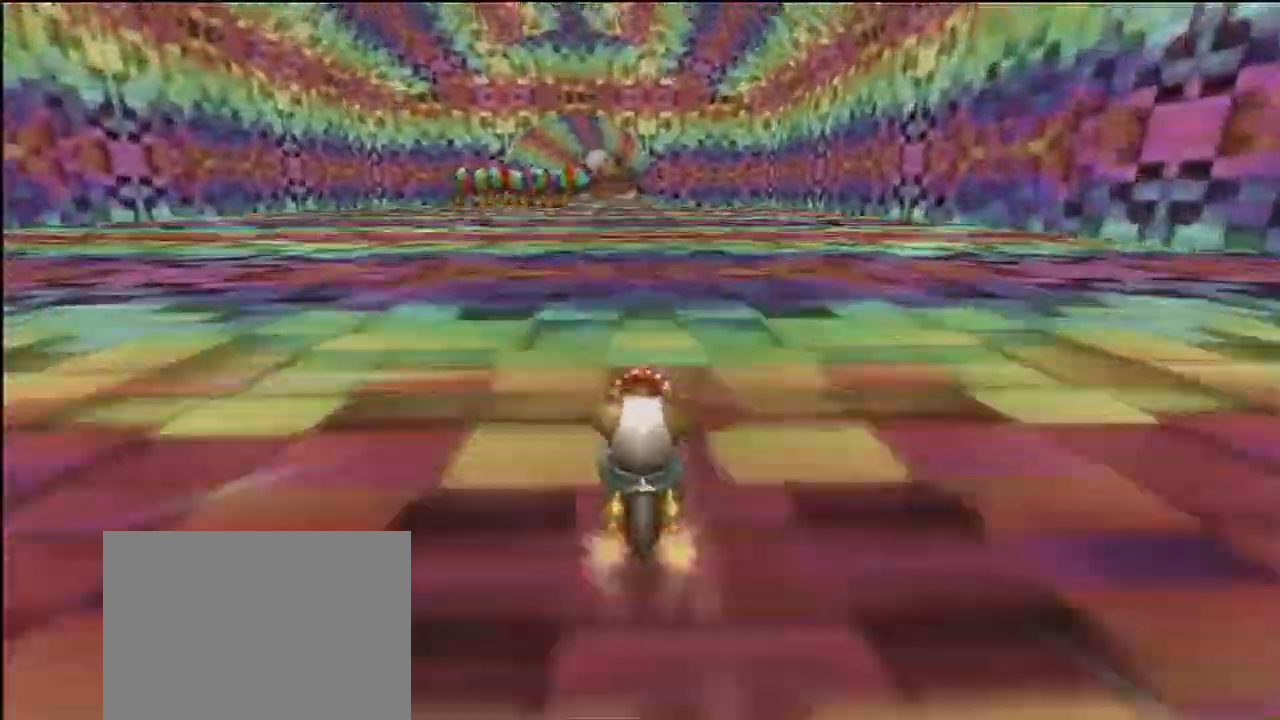
{"buttons": ["A"], "left_stick": "center", "events": [[134, "left_stick", "center"]]}
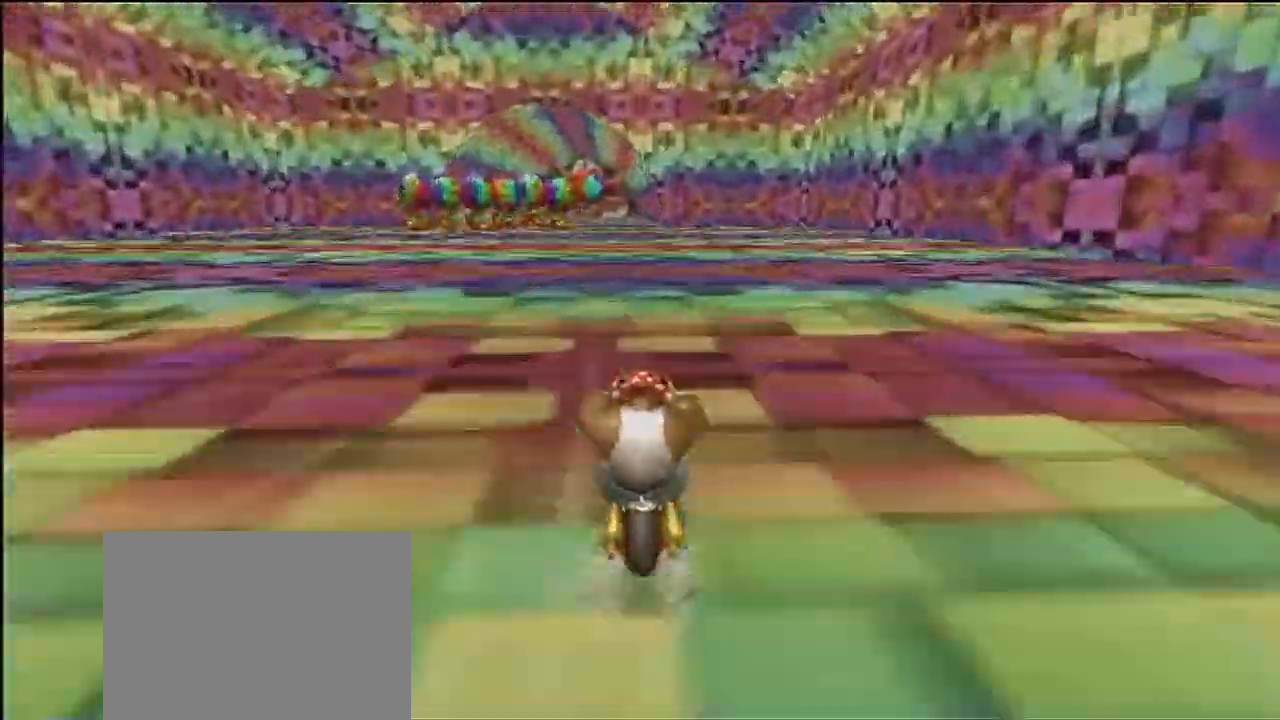
{"buttons": ["A"], "left_stick": "center", "events": []}
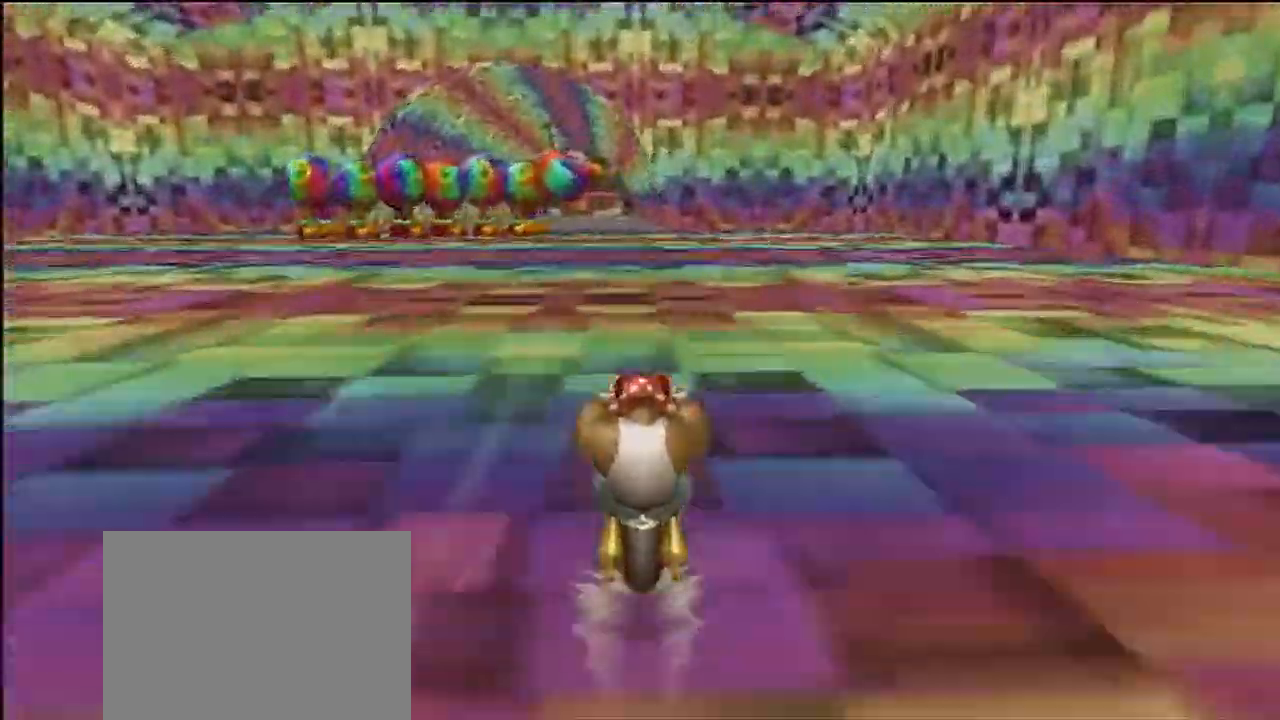
{"buttons": ["A"], "left_stick": "center", "events": []}
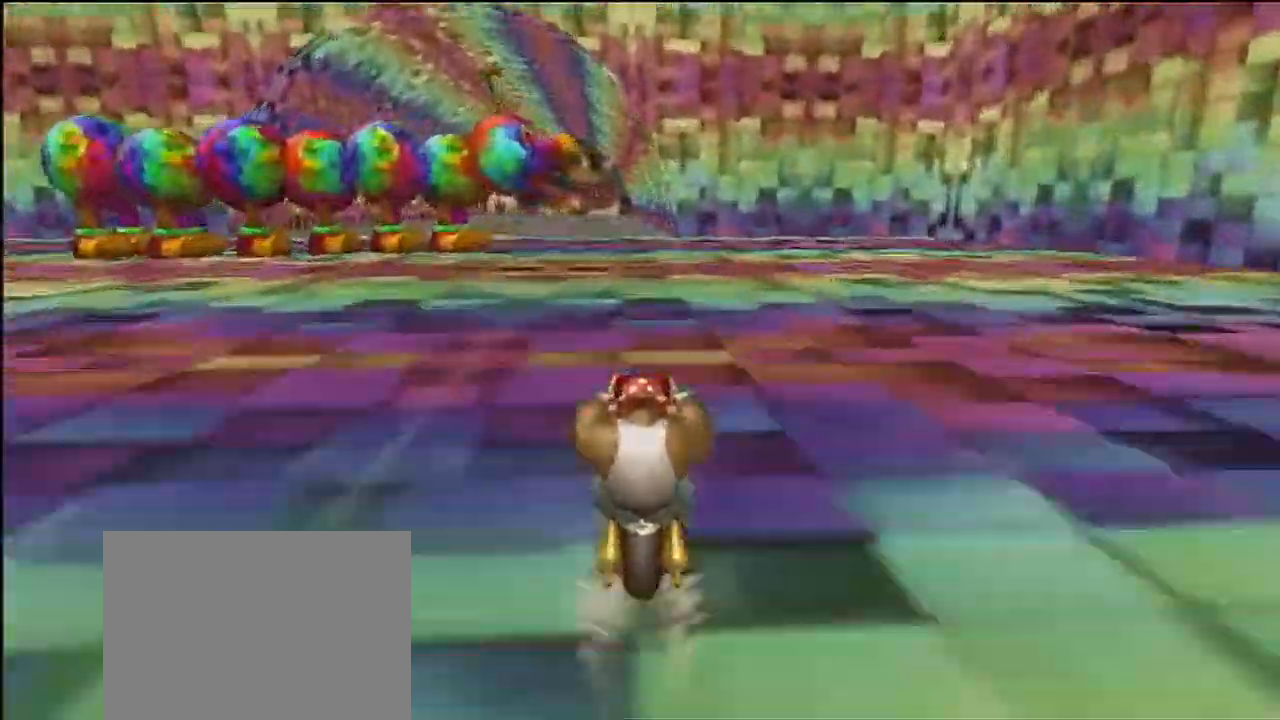
{"buttons": ["A", "R1"], "left_stick": "up-left", "events": [[400, "R1", "down"], [433, "left_stick", "up-left"]]}
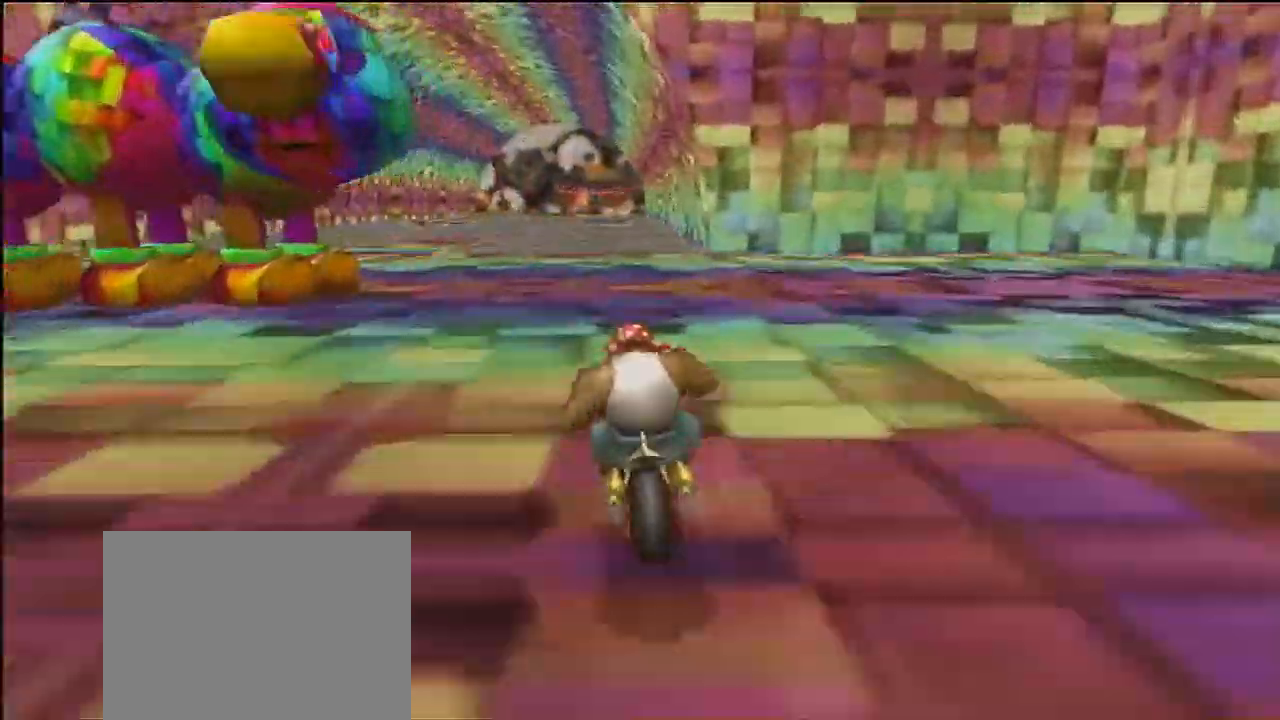
{"buttons": ["A"], "left_stick": "center", "events": [[34, "left_stick", "left"], [300, "DPAD_UP", "down"], [300, "R1", "up"], [334, "DPAD_UP", "up"], [401, "left_stick", "center"]]}
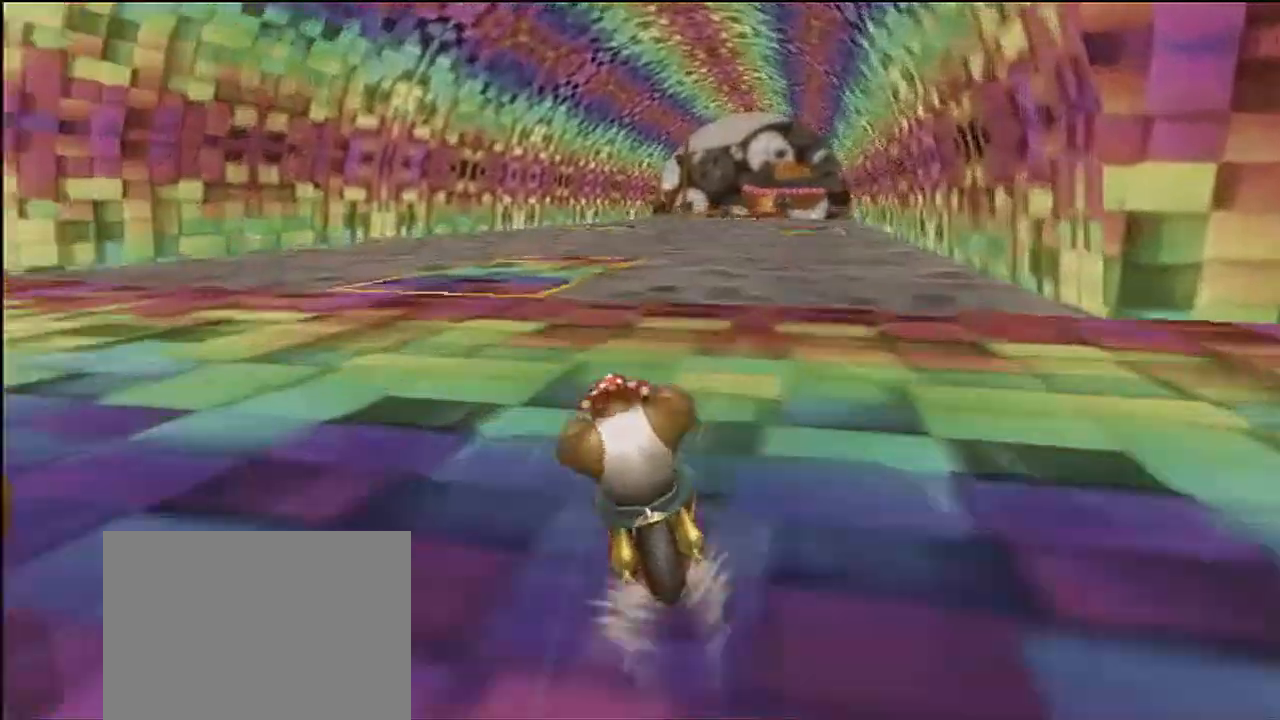
{"buttons": ["A"], "left_stick": "center", "events": [[233, "R1", "down"], [400, "left_stick", "right"], [500, "R1", "up"], [500, "left_stick", "center"]]}
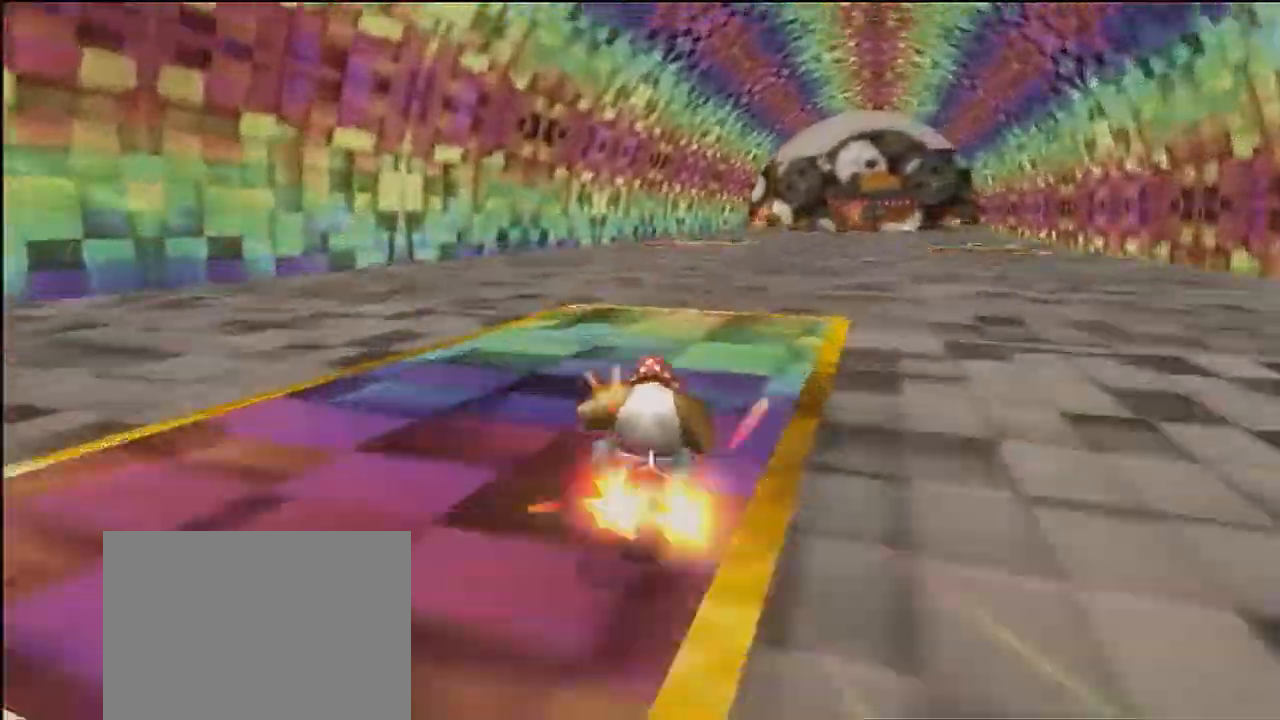
{"buttons": ["A", "R1"], "left_stick": "center", "events": [[34, "DPAD_UP", "down"], [67, "DPAD_RIGHT", "down"], [67, "DPAD_UP", "up"], [100, "DPAD_RIGHT", "up"], [134, "DPAD_DOWN", "down"], [167, "DPAD_DOWN", "up"], [501, "R1", "down"]]}
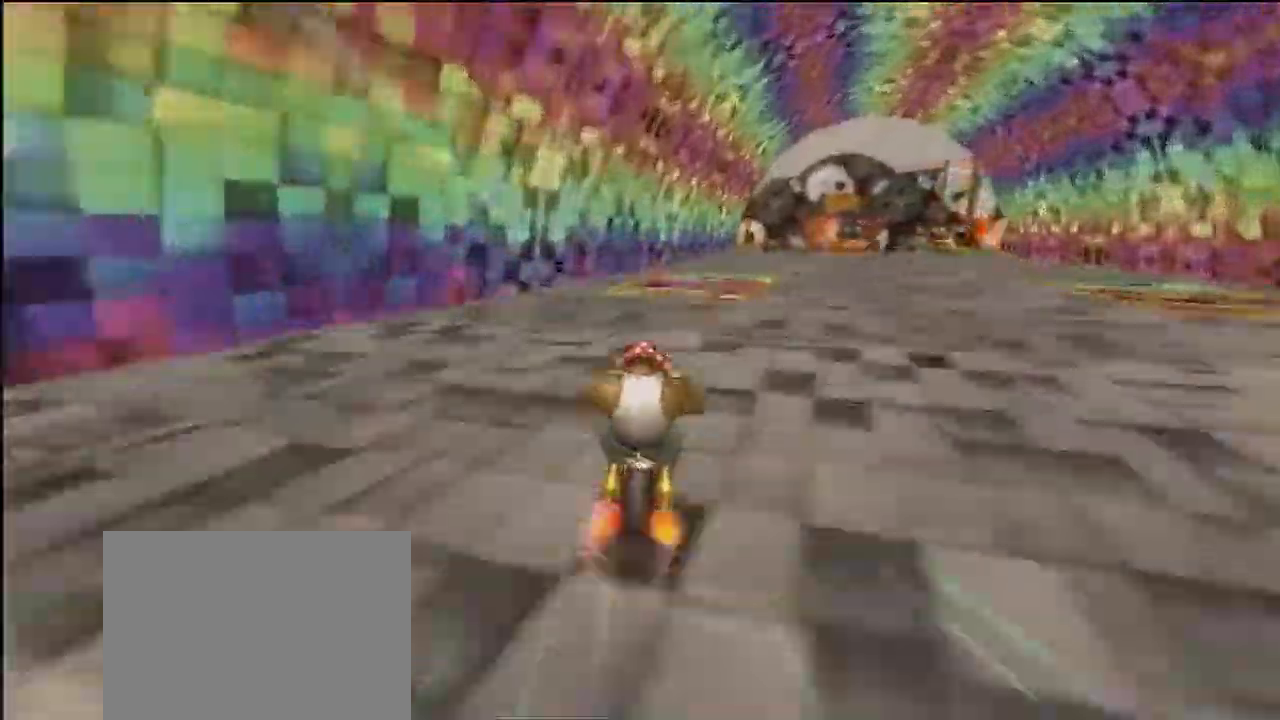
{"buttons": ["A", "R1"], "left_stick": "up-left", "events": [[166, "left_stick", "right"], [300, "left_stick", "up-left"]]}
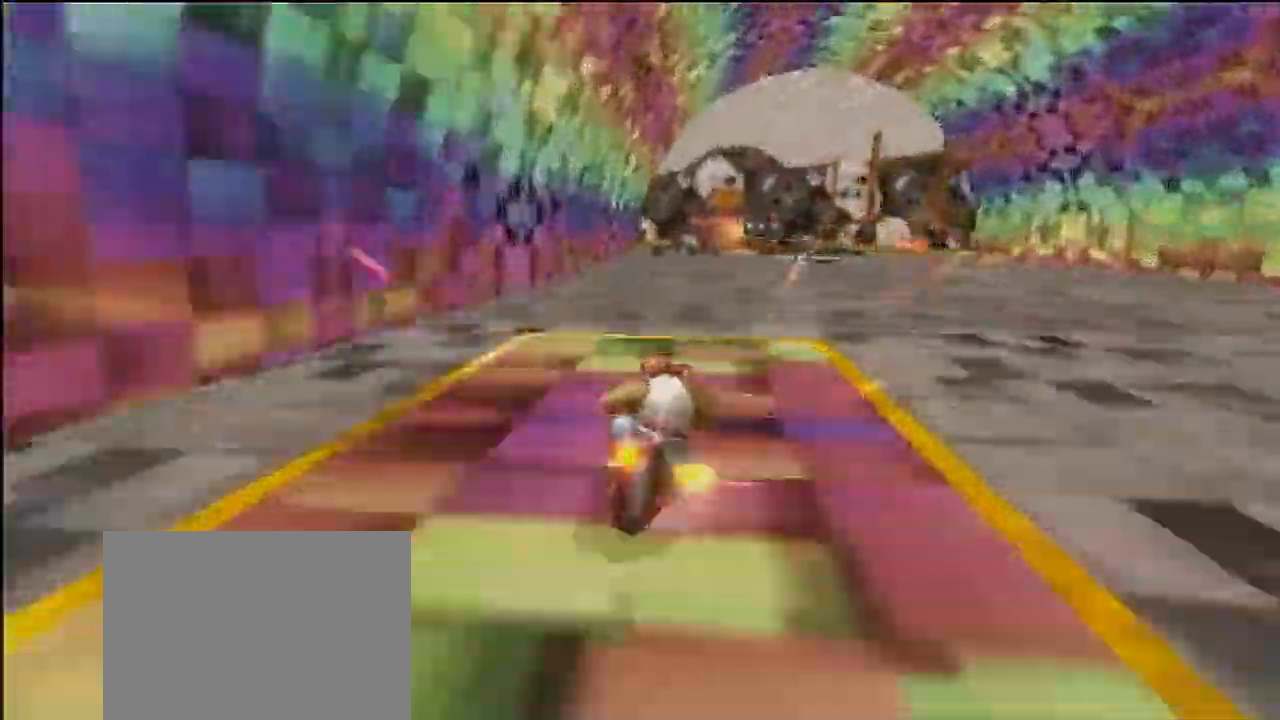
{"buttons": ["A", "R1"], "left_stick": "up-right", "events": [[401, "left_stick", "up-right"]]}
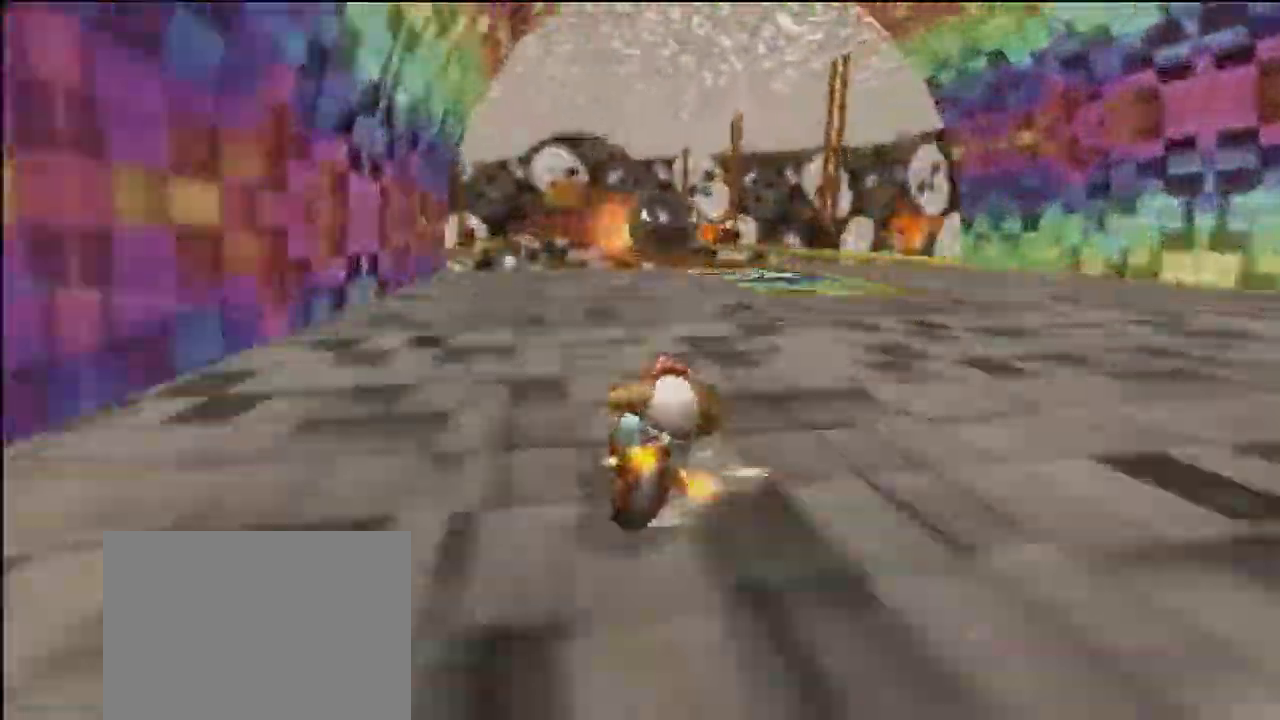
{"buttons": ["A", "R1"], "left_stick": "center", "events": [[133, "left_stick", "center"], [200, "R1", "up"], [467, "R1", "down"]]}
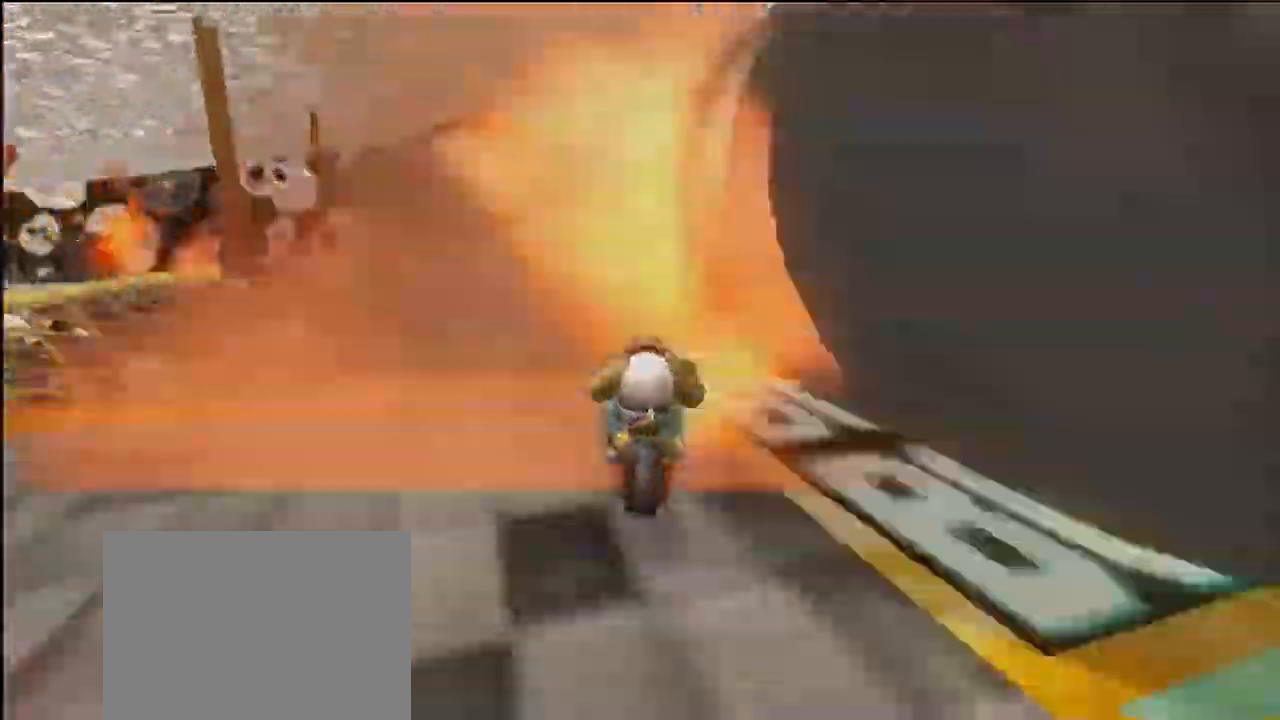
{"buttons": ["A"], "left_stick": "up-left", "events": [[134, "R1", "up"], [167, "left_stick", "up-left"]]}
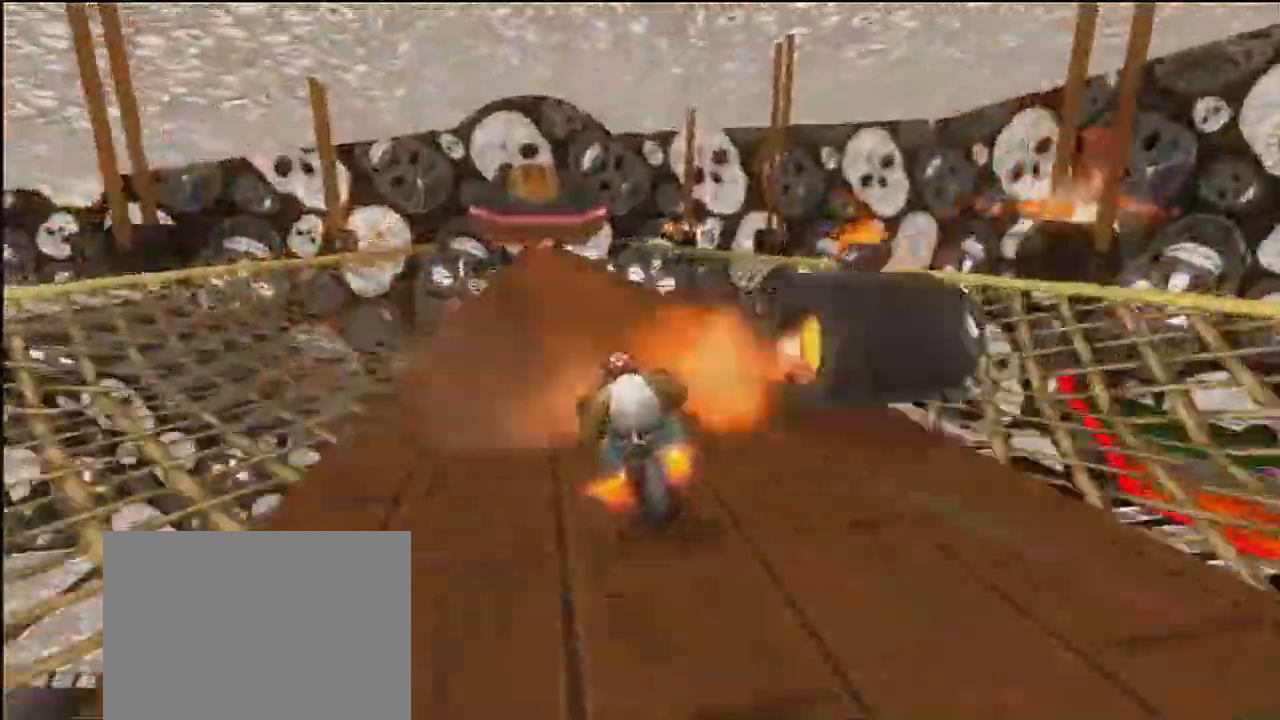
{"buttons": ["A"], "left_stick": "left", "events": [[166, "left_stick", "center"], [267, "left_stick", "right"], [500, "left_stick", "left"]]}
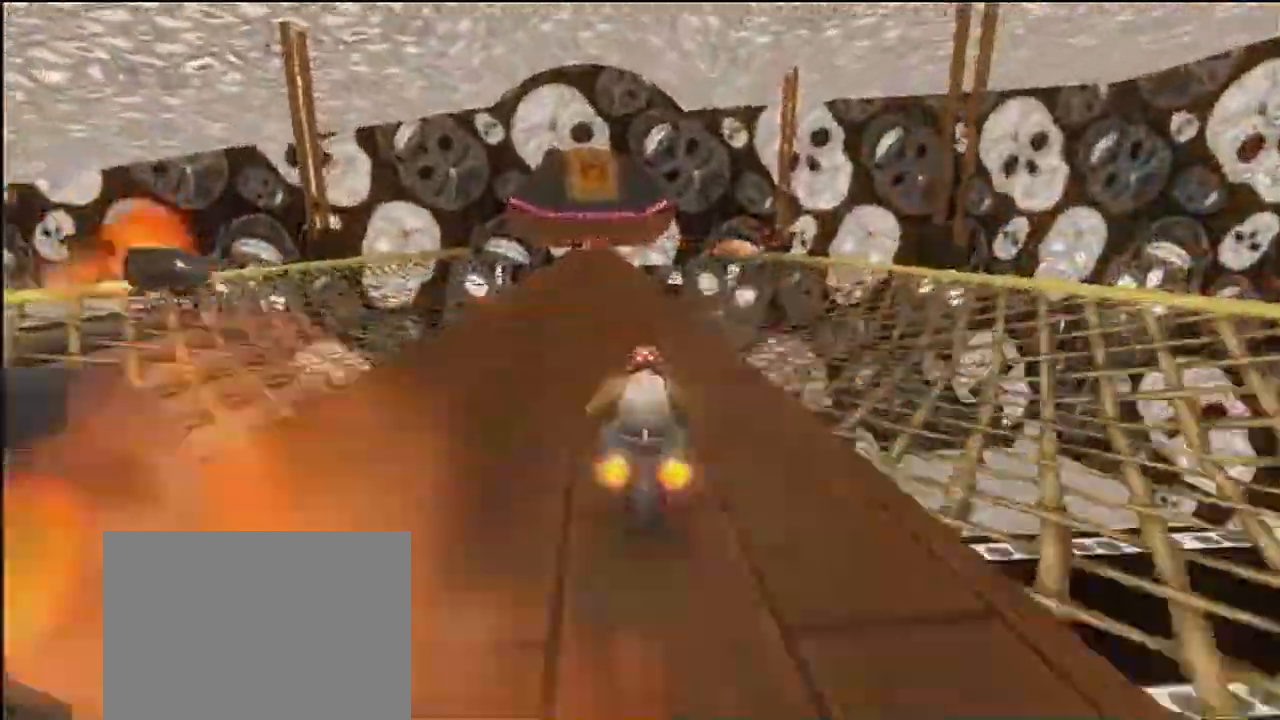
{"buttons": ["A"], "left_stick": "center", "events": [[300, "left_stick", "right"], [434, "left_stick", "center"]]}
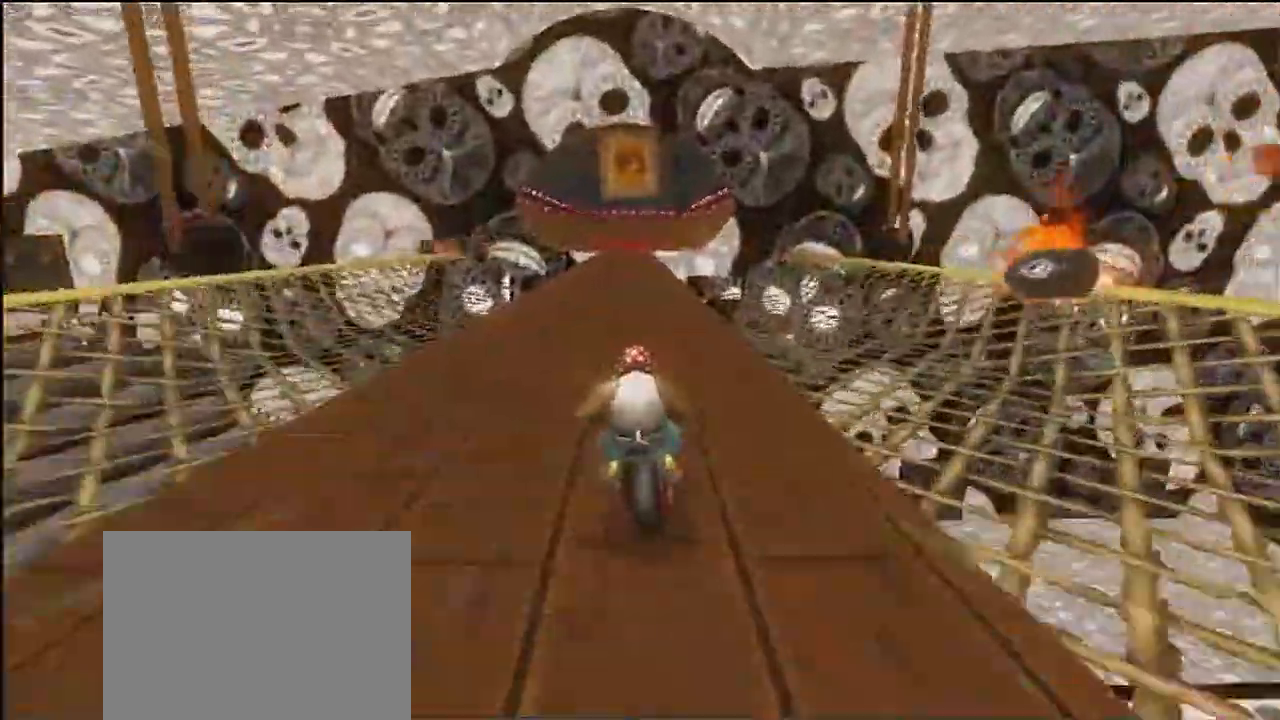
{"buttons": ["A"], "left_stick": "center", "events": [[166, "DPAD_UP", "down"], [200, "DPAD_UP", "up"], [367, "left_stick", "right"], [500, "left_stick", "center"]]}
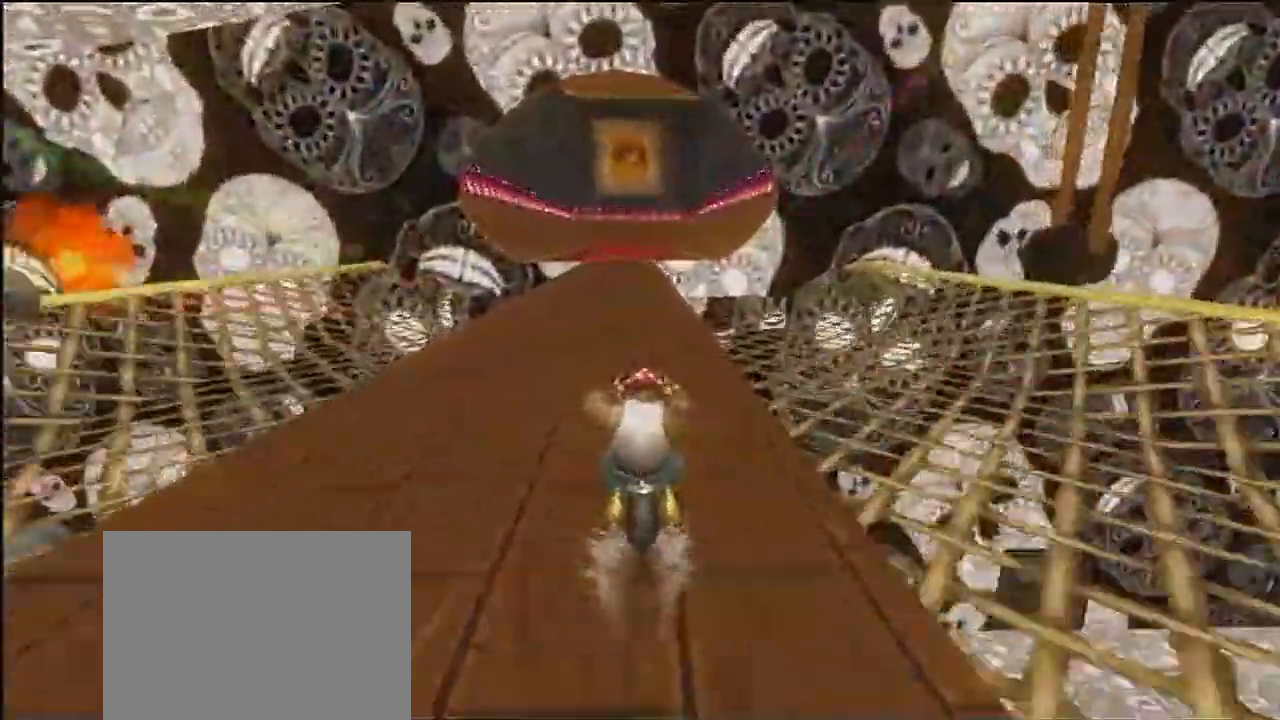
{"buttons": ["A"], "left_stick": "center", "events": []}
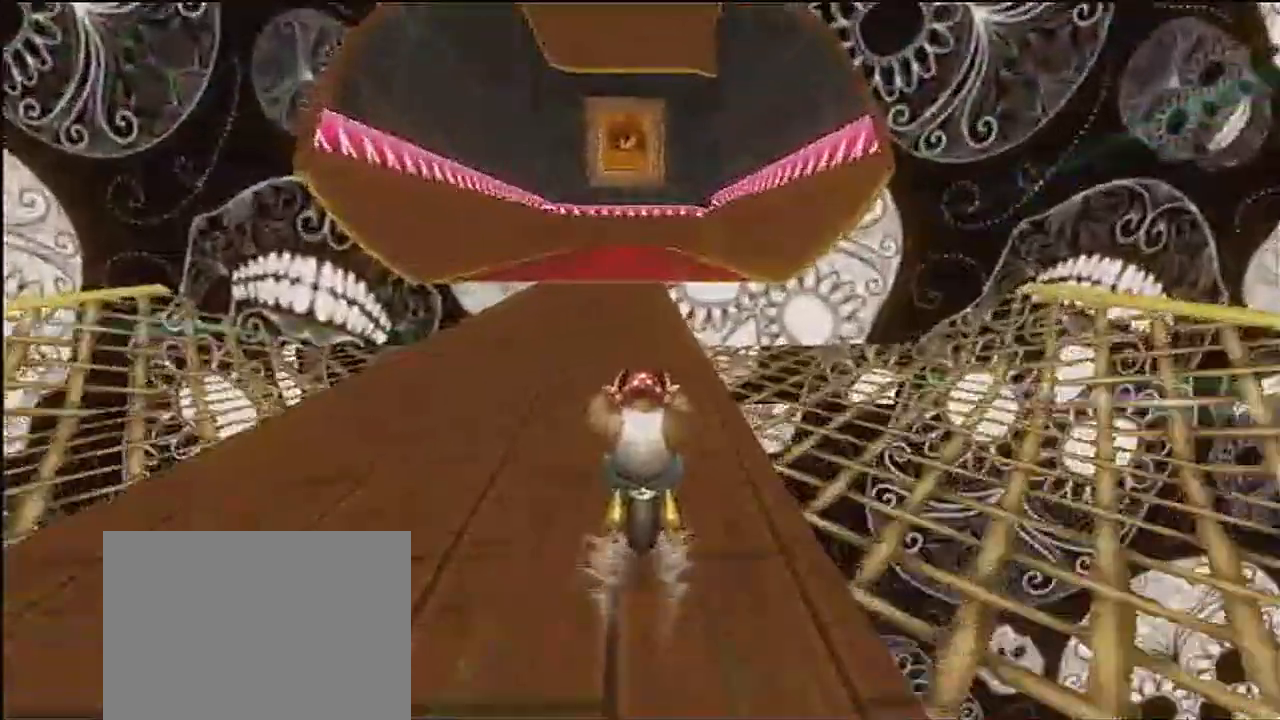
{"buttons": ["A", "DPAD_RIGHT"], "left_stick": "right", "events": [[133, "R1", "down"], [333, "left_stick", "right"], [433, "R1", "up"], [467, "DPAD_UP", "down"], [500, "DPAD_RIGHT", "down"], [500, "DPAD_UP", "up"]]}